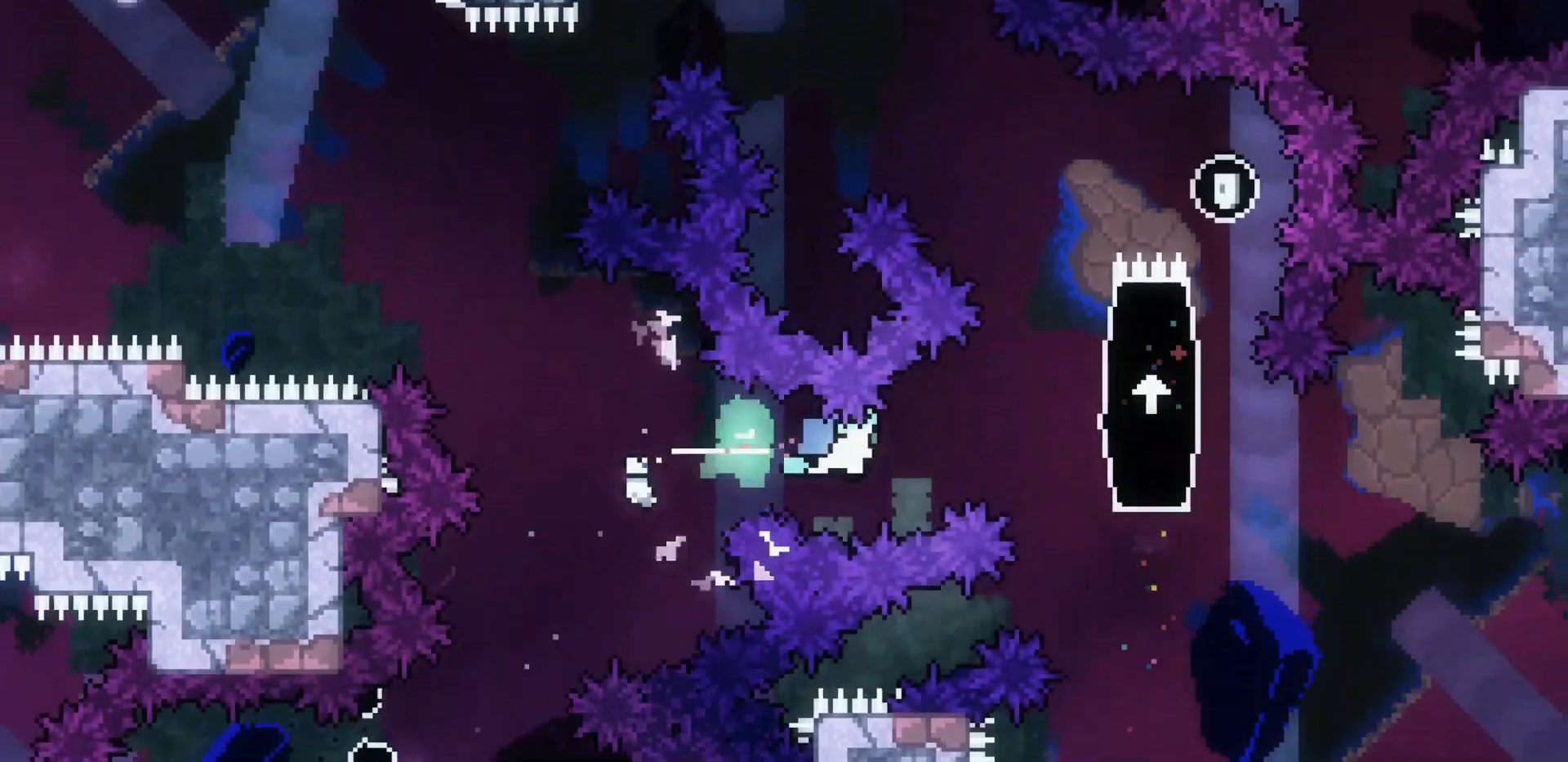
Gameplay with keyboard; each line is a JSON object with the keys held at the frame after it. "events" lists presses ("down") and releases ("up") of "dash", "demo", "down", "jump", "jump2", "left", "pause", "right" and "up" between this image and that frame as [ms after this image, input, new state], when the widget could be followed in between. No other keys are recorded. Mouse input is not recorded. Key names are as the overlay labels them; some are game actions (e.g. jump) rather than physical keys. Not read: grab.
{"keys": ["left"], "events": [[167, "up", "down"], [200, "dash", "down"], [283, "dash", "up"], [333, "left", "down"], [383, "right", "up"], [383, "up", "up"]]}
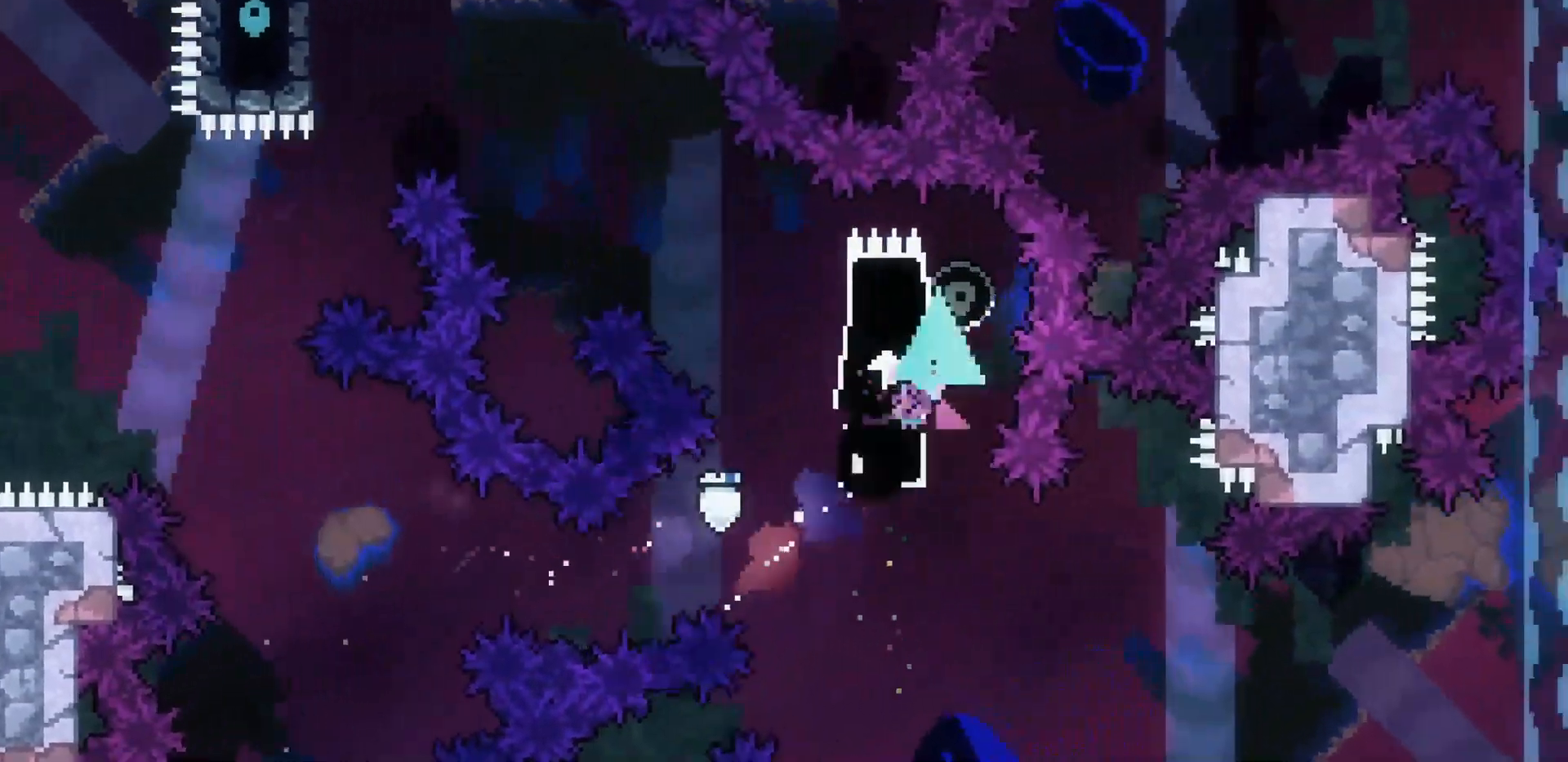
{"keys": ["jump2", "left", "up"]}
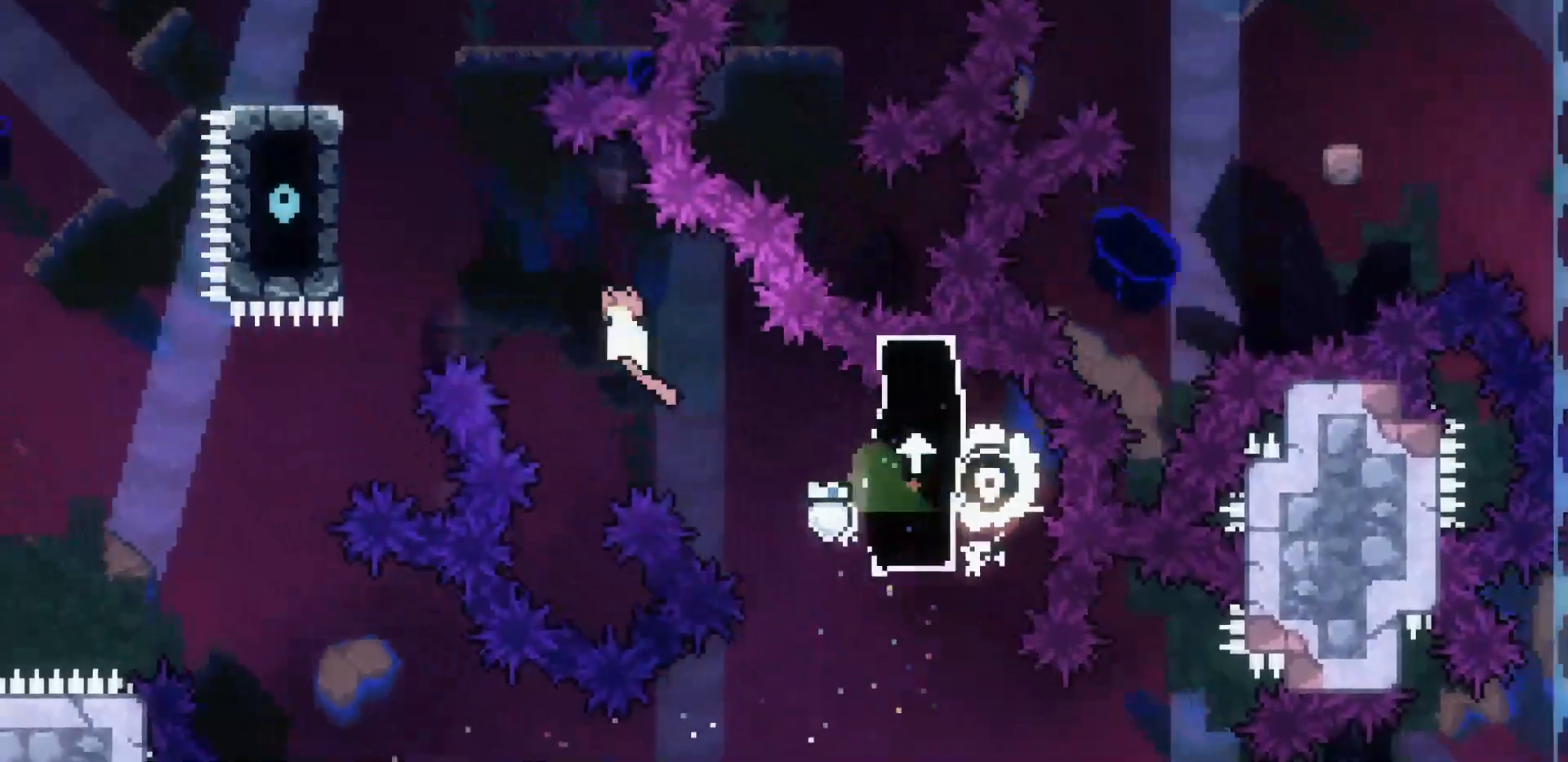
{"keys": ["up"], "events": [[367, "jump2", "up"], [417, "left", "up"]]}
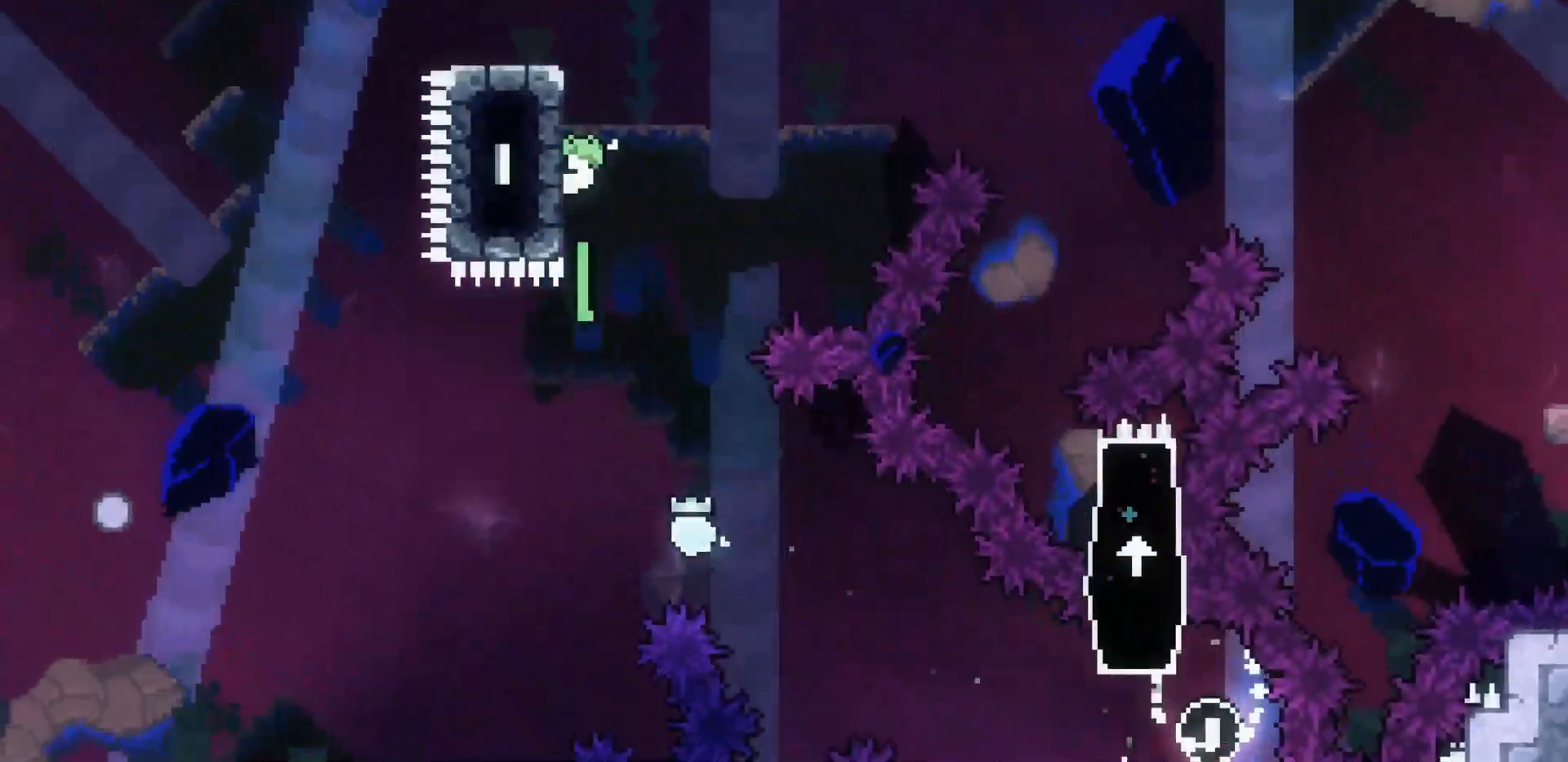
{"keys": ["up"], "events": []}
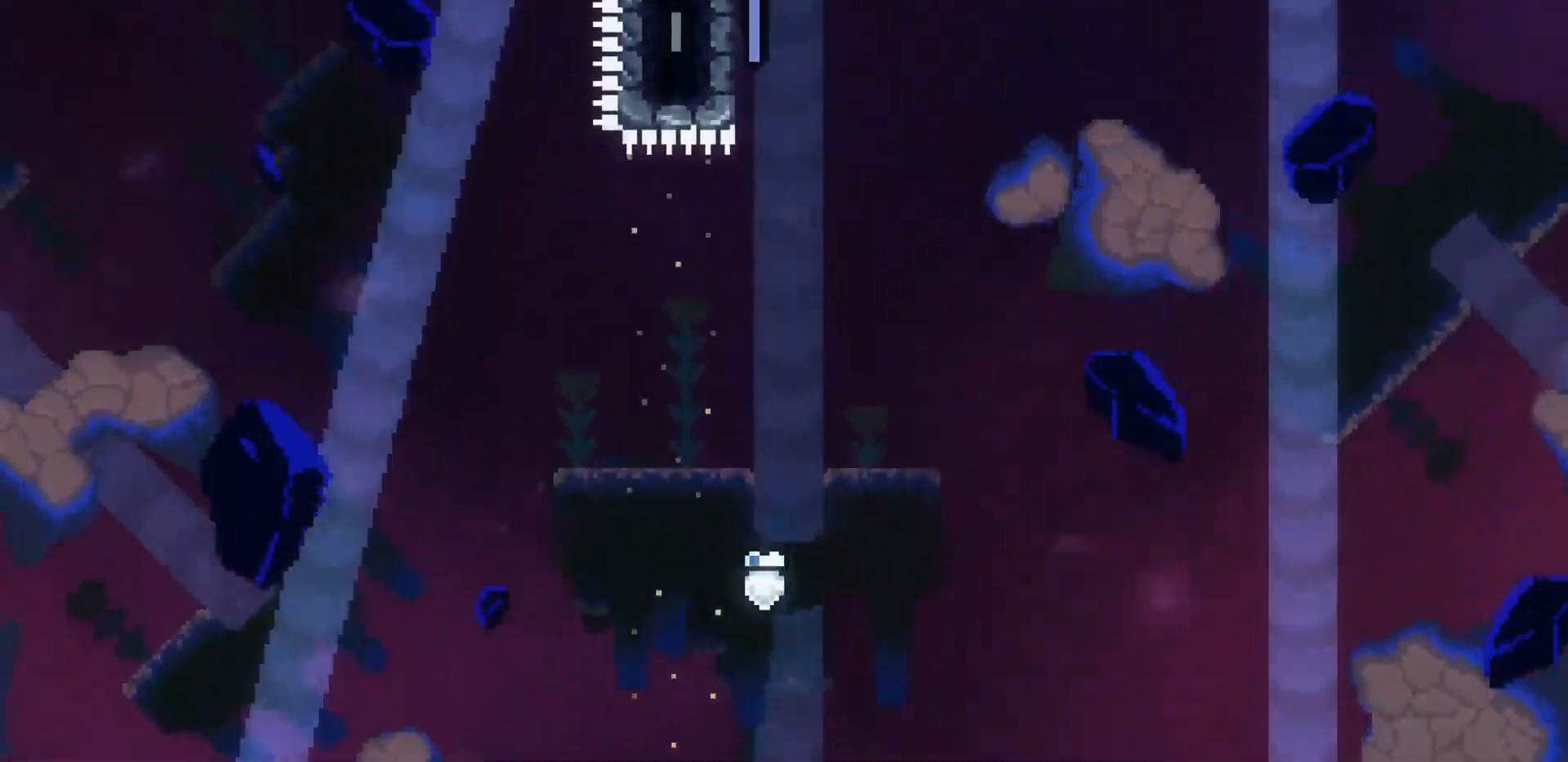
{"keys": ["down"]}
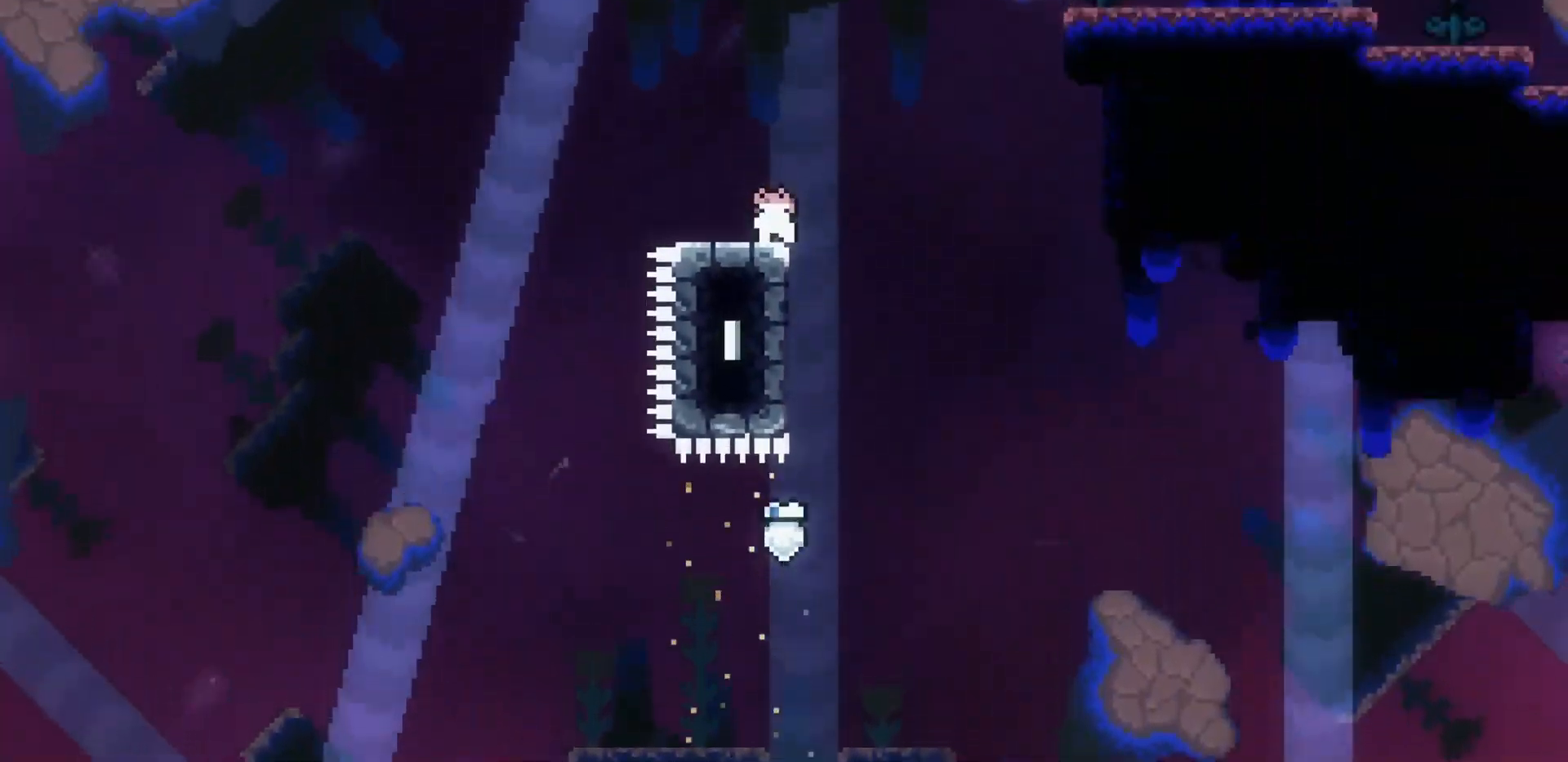
{"keys": ["down", "right"], "events": [[50, "right", "down"]]}